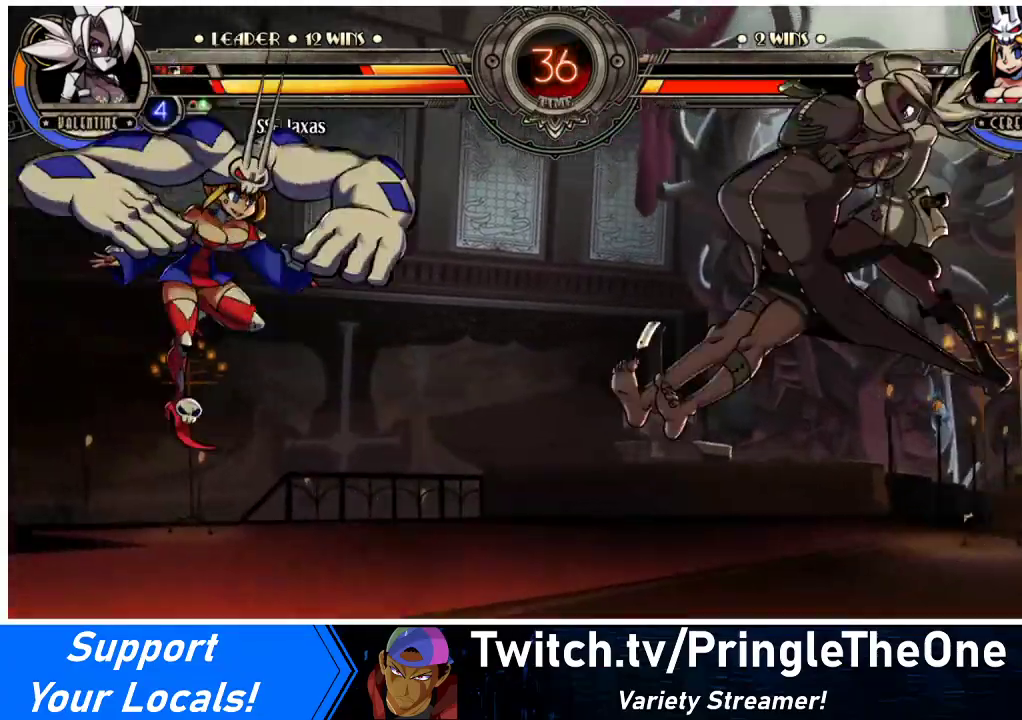
Gameplay with a controller (arcade stick); each line is a JSON object with the inputs held at the frame after it. "events" lists button and stick changes between this image and that frame as [ms after this image, input, new state], when the widget could be followed in between. Not read: L3 R3 other_buttons.
{"buttons": [], "events": []}
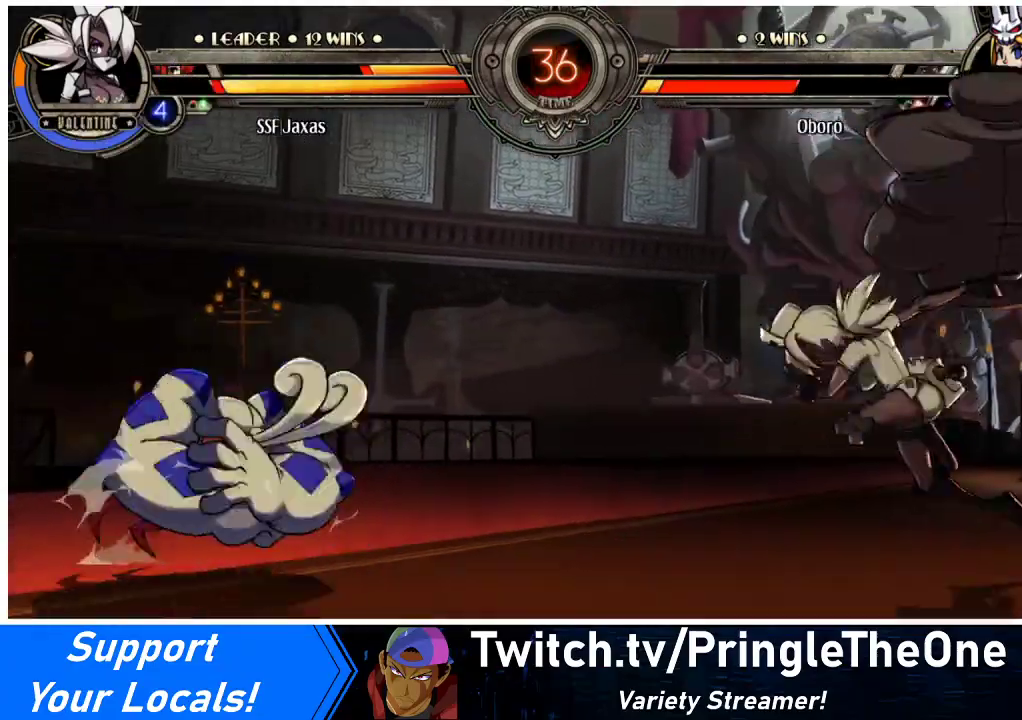
{"buttons": ["DPAD_RIGHT"], "events": [[67, "DPAD_RIGHT", "down"], [100, "DPAD_RIGHT", "up"], [167, "DPAD_RIGHT", "down"]]}
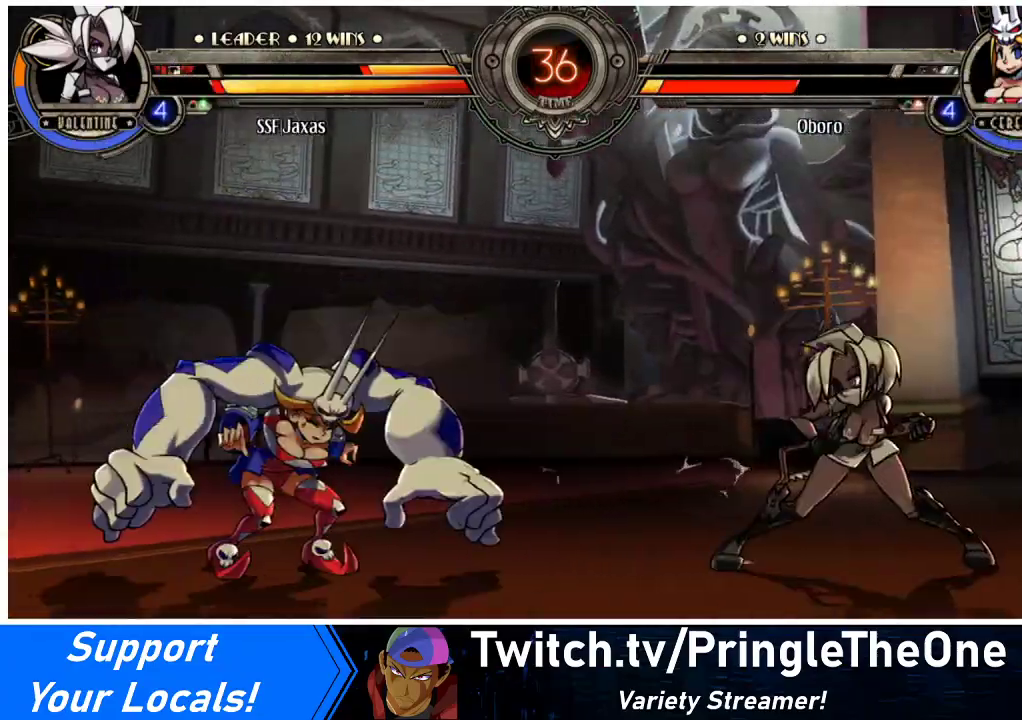
{"buttons": ["R2"], "events": [[100, "DPAD_RIGHT", "up"], [167, "DPAD_LEFT", "down"], [233, "DPAD_LEFT", "up"], [300, "DPAD_LEFT", "down"], [400, "DPAD_UP", "down"], [467, "DPAD_UP", "up"], [467, "R2", "down"], [500, "DPAD_LEFT", "up"]]}
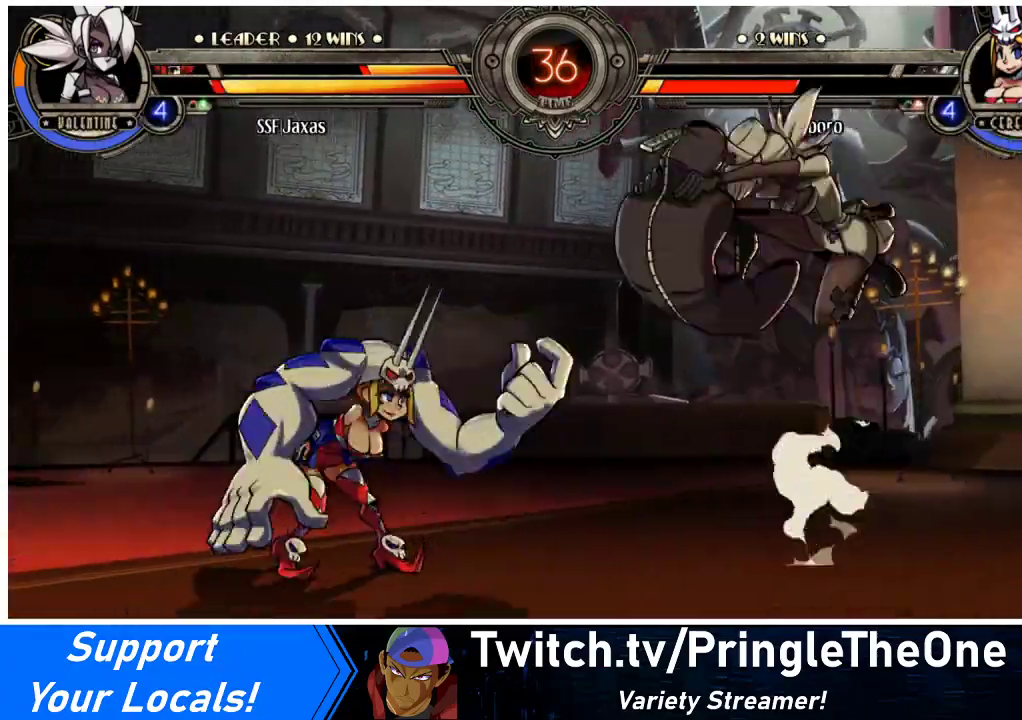
{"buttons": ["DPAD_DOWN"], "events": [[33, "R2", "up"], [500, "DPAD_DOWN", "down"]]}
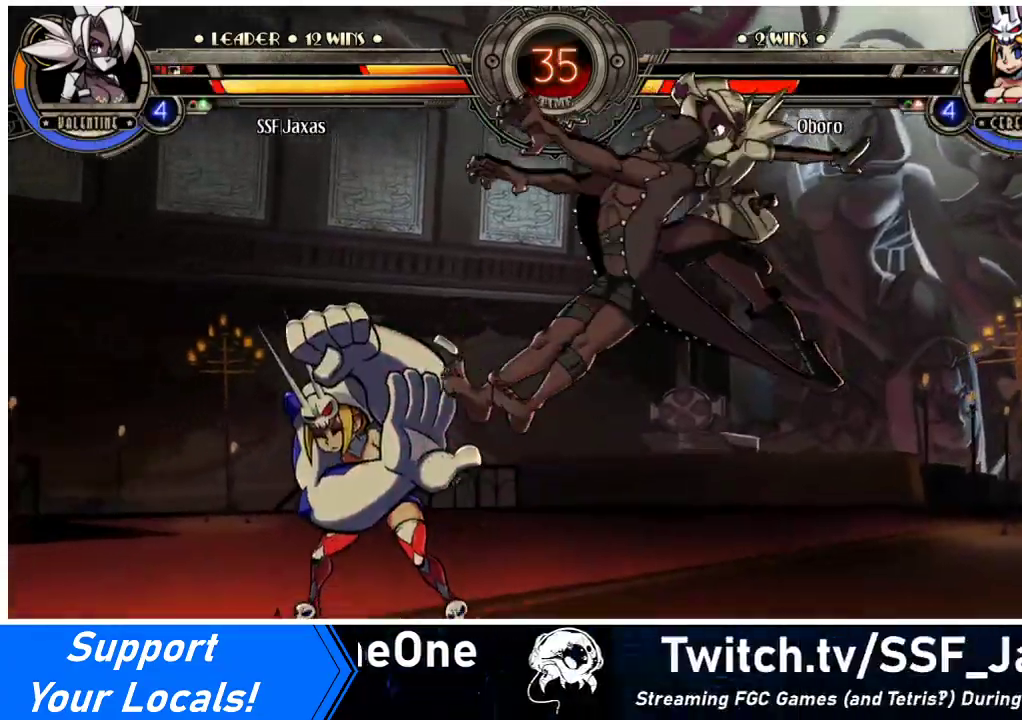
{"buttons": [], "events": [[67, "DPAD_LEFT", "down"], [100, "DPAD_DOWN", "up"], [167, "R2", "down"], [233, "DPAD_LEFT", "up"], [300, "R2", "up"]]}
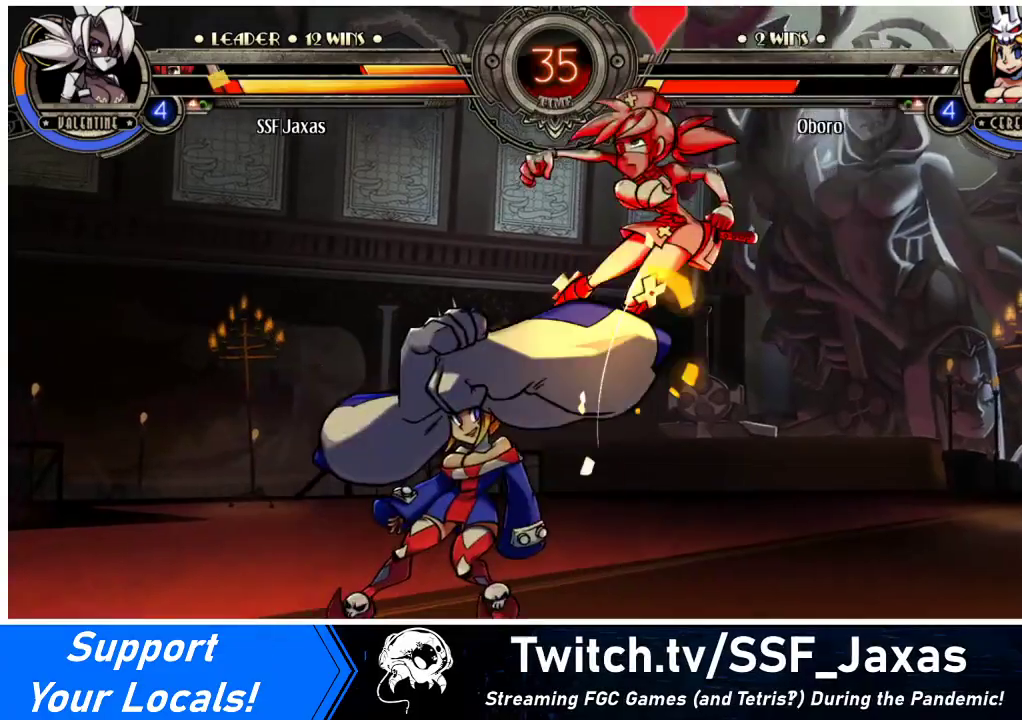
{"buttons": ["TRIANGLE", "DPAD_RIGHT"], "events": [[300, "DPAD_RIGHT", "down"], [467, "TRIANGLE", "down"]]}
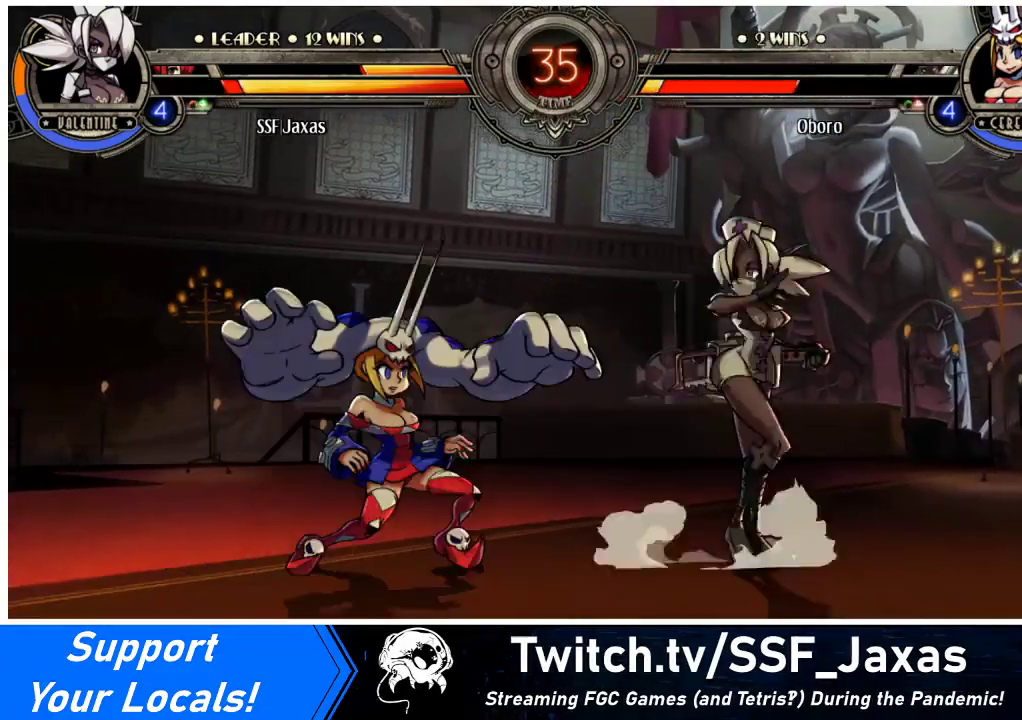
{"buttons": ["DPAD_RIGHT"], "events": [[67, "TRIANGLE", "up"]]}
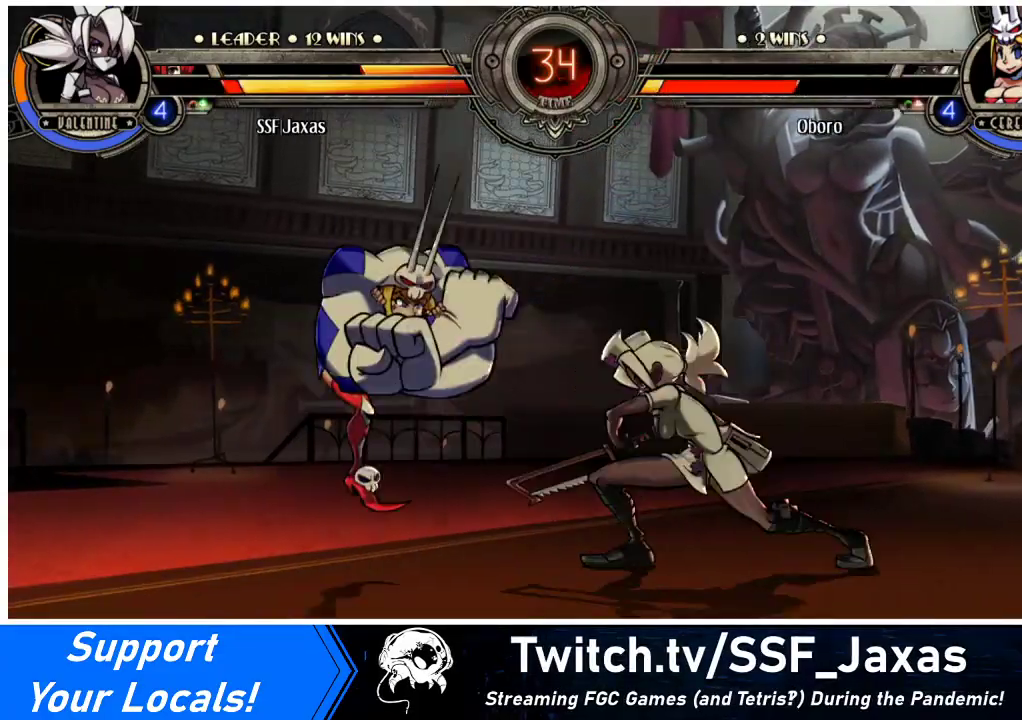
{"buttons": [], "events": [[233, "DPAD_UP", "down"], [367, "DPAD_UP", "up"], [500, "DPAD_RIGHT", "up"]]}
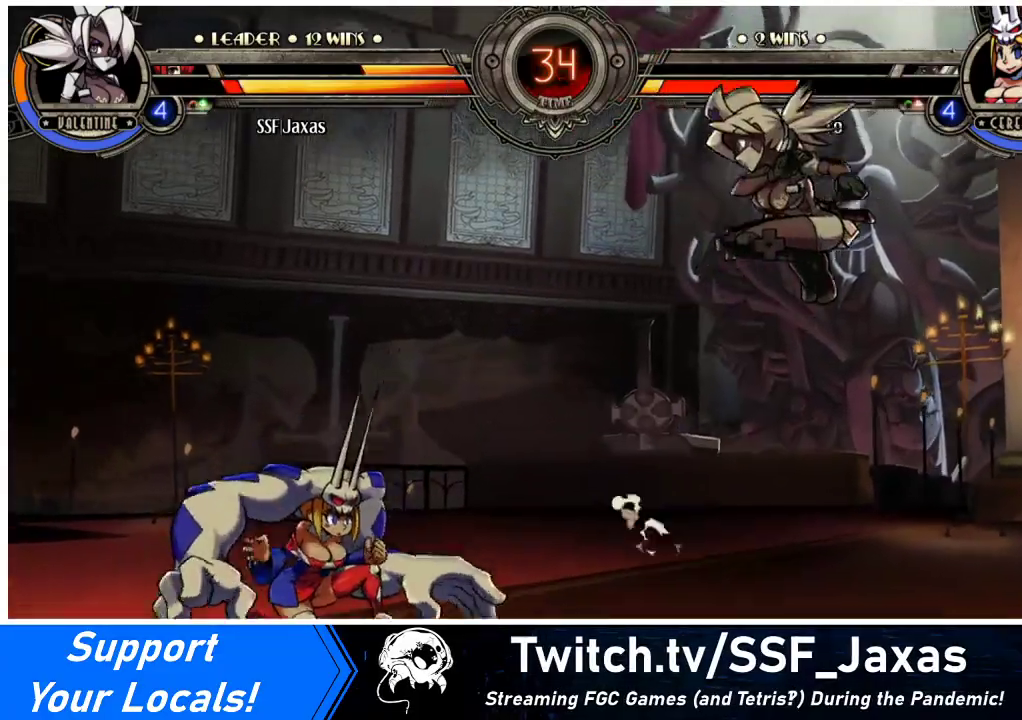
{"buttons": [], "events": [[100, "DPAD_LEFT", "down"], [167, "DPAD_LEFT", "up"], [233, "DPAD_LEFT", "down"], [333, "DPAD_LEFT", "up"], [333, "R2", "down"], [467, "R2", "up"]]}
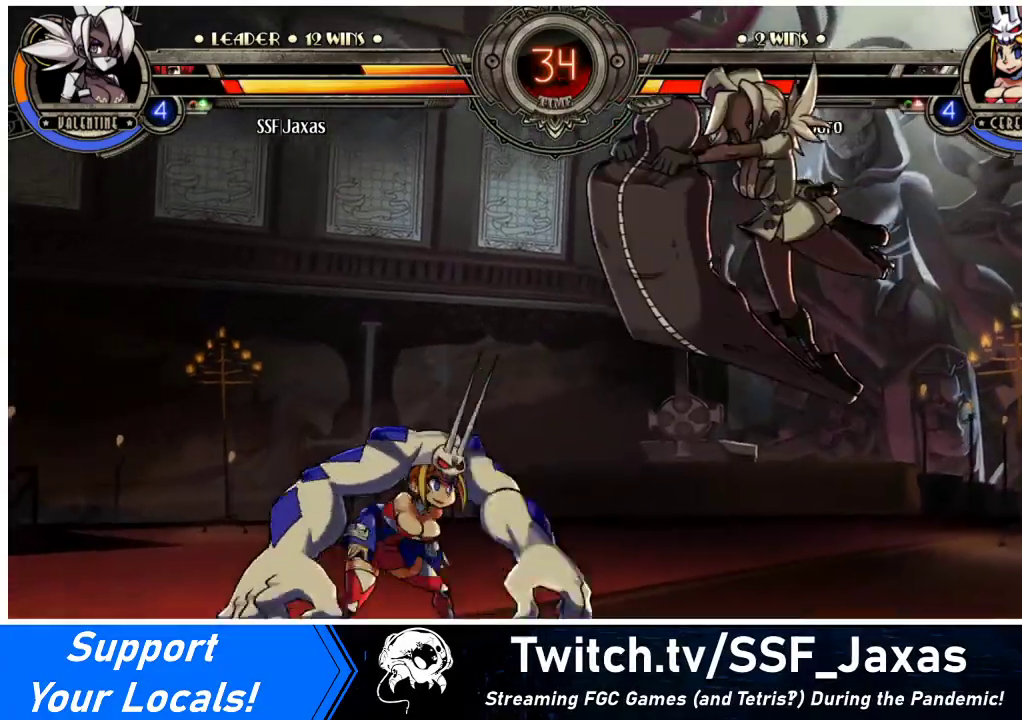
{"buttons": [], "events": [[100, "DPAD_DOWN", "down"], [167, "DPAD_LEFT", "down"], [233, "CROSS", "down"], [233, "SQUARE", "down"], [267, "CROSS", "up"], [267, "DPAD_DOWN", "up"], [300, "DPAD_LEFT", "up"], [467, "SQUARE", "up"]]}
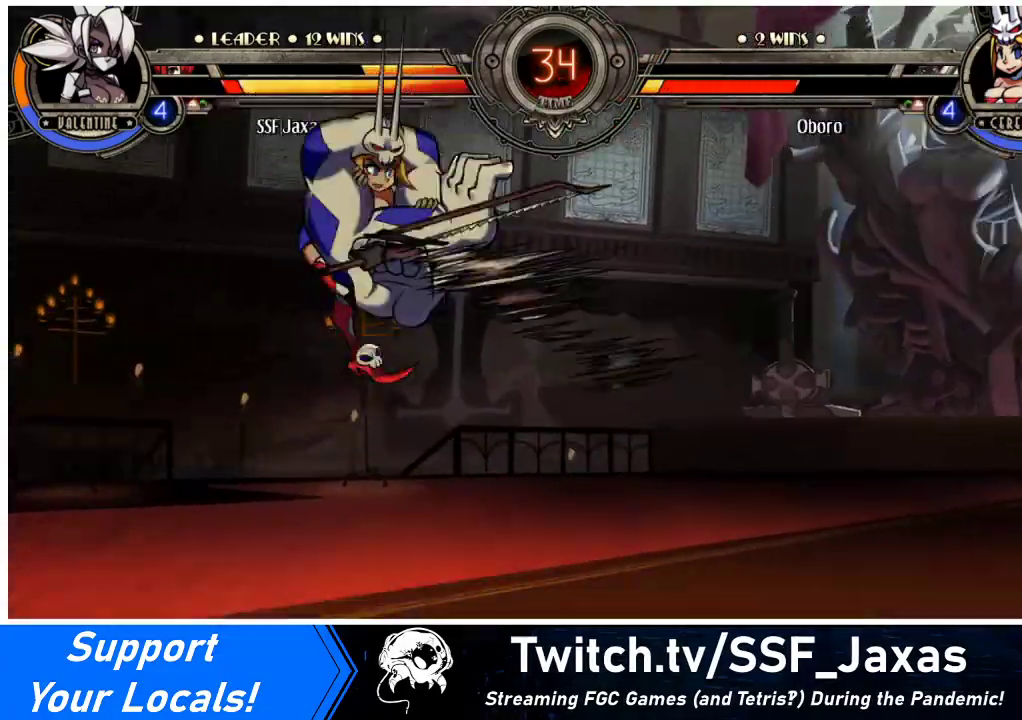
{"buttons": ["DPAD_DOWN", "DPAD_LEFT"], "events": [[433, "DPAD_DOWN", "down"], [467, "DPAD_LEFT", "down"]]}
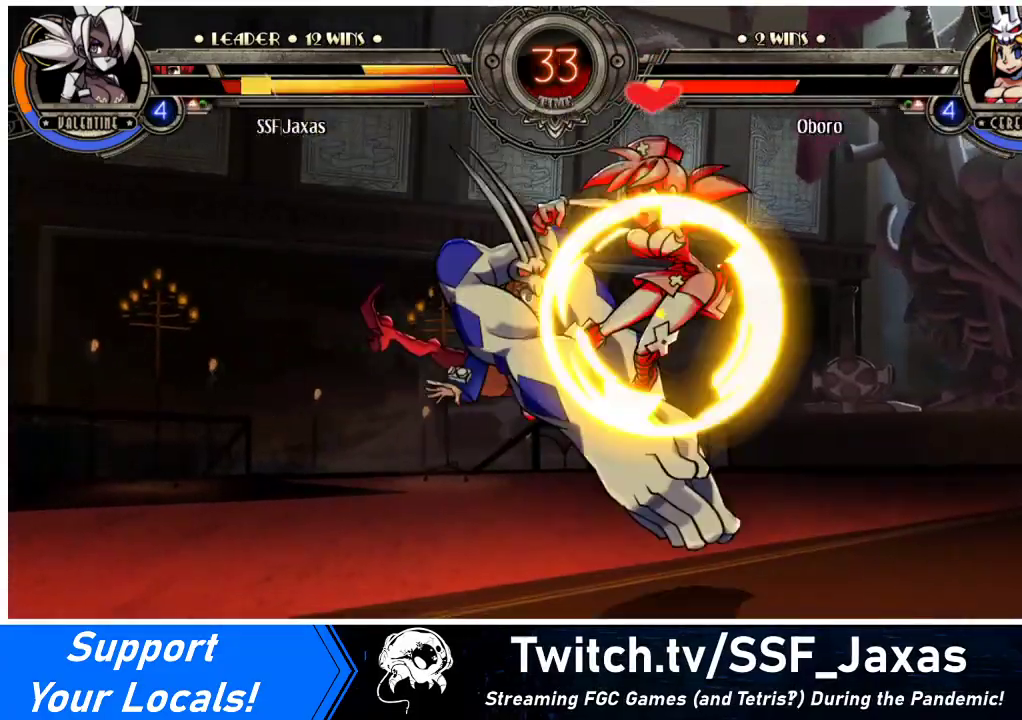
{"buttons": ["DPAD_RIGHT"], "events": [[67, "DPAD_LEFT", "up"], [67, "DPAD_RIGHT", "down"], [500, "DPAD_DOWN", "up"]]}
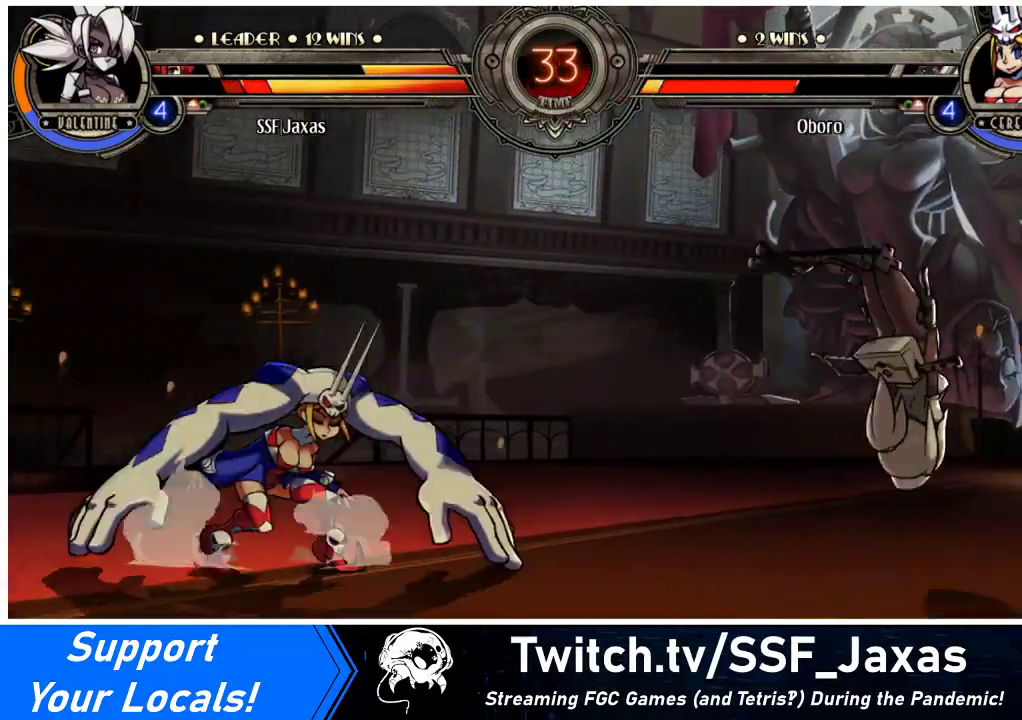
{"buttons": ["DPAD_RIGHT"], "events": [[233, "SQUARE", "down"], [233, "TRIANGLE", "down"], [300, "TRIANGLE", "up"], [367, "SQUARE", "up"]]}
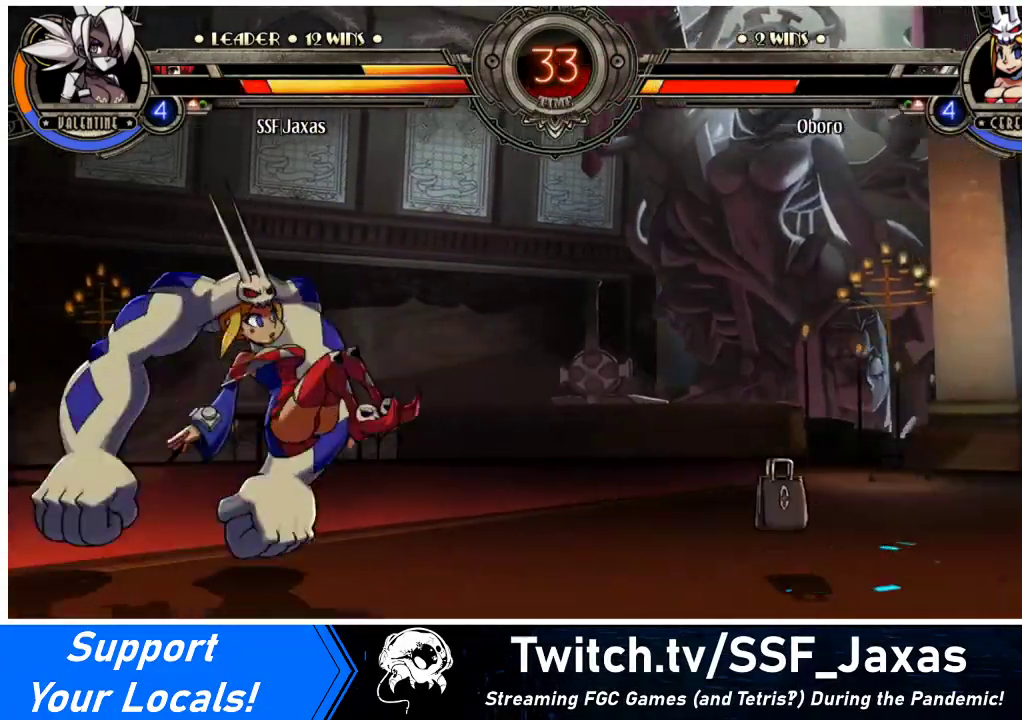
{"buttons": [], "events": [[500, "DPAD_RIGHT", "up"]]}
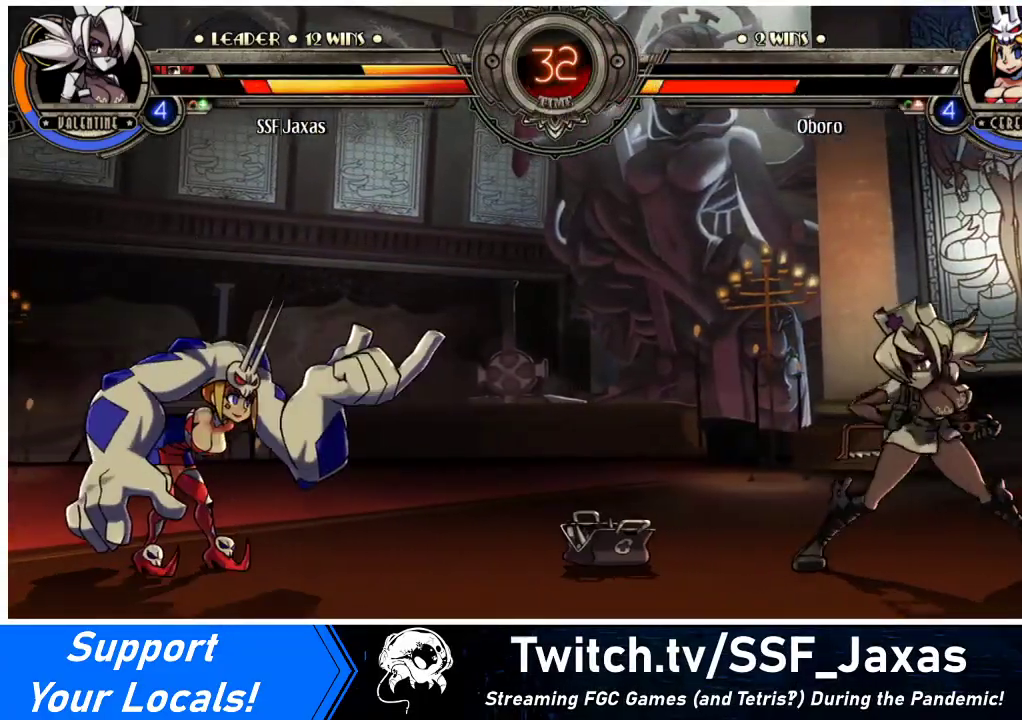
{"buttons": [], "events": [[33, "DPAD_LEFT", "down"], [133, "DPAD_LEFT", "up"], [167, "DPAD_RIGHT", "down"], [367, "DPAD_DOWN", "down"], [400, "DPAD_LEFT", "down"], [400, "DPAD_RIGHT", "up"], [433, "R2", "down"], [467, "DPAD_DOWN", "up"], [500, "DPAD_LEFT", "up"], [500, "R2", "up"]]}
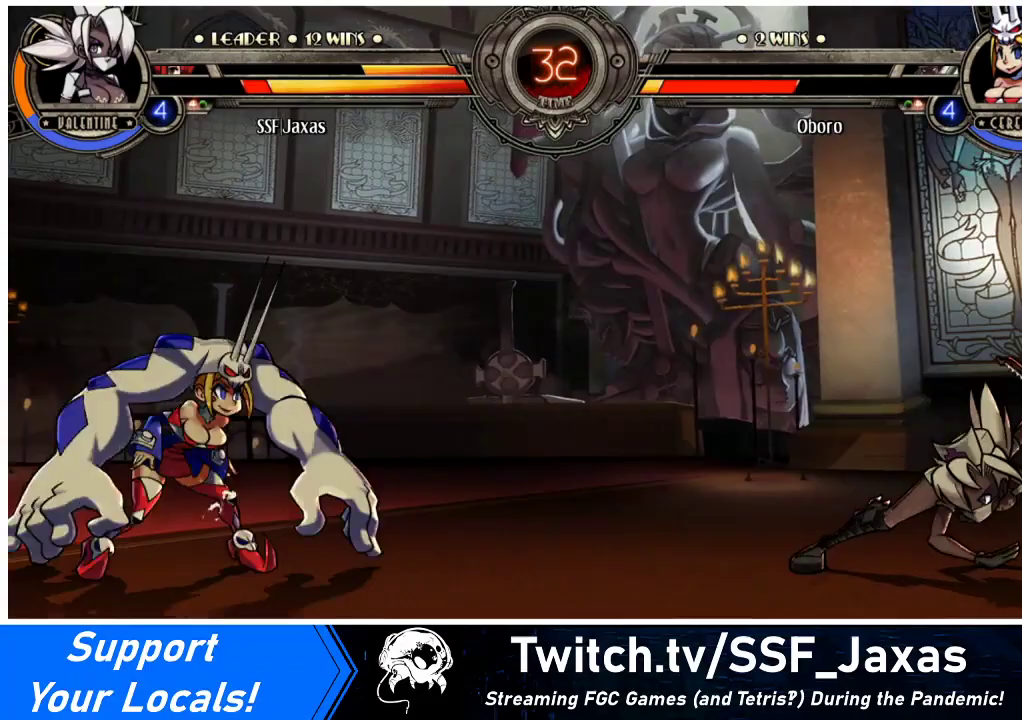
{"buttons": [], "events": [[233, "DPAD_DOWN", "down"], [233, "DPAD_LEFT", "down"], [433, "DPAD_DOWN", "up"], [500, "DPAD_LEFT", "up"]]}
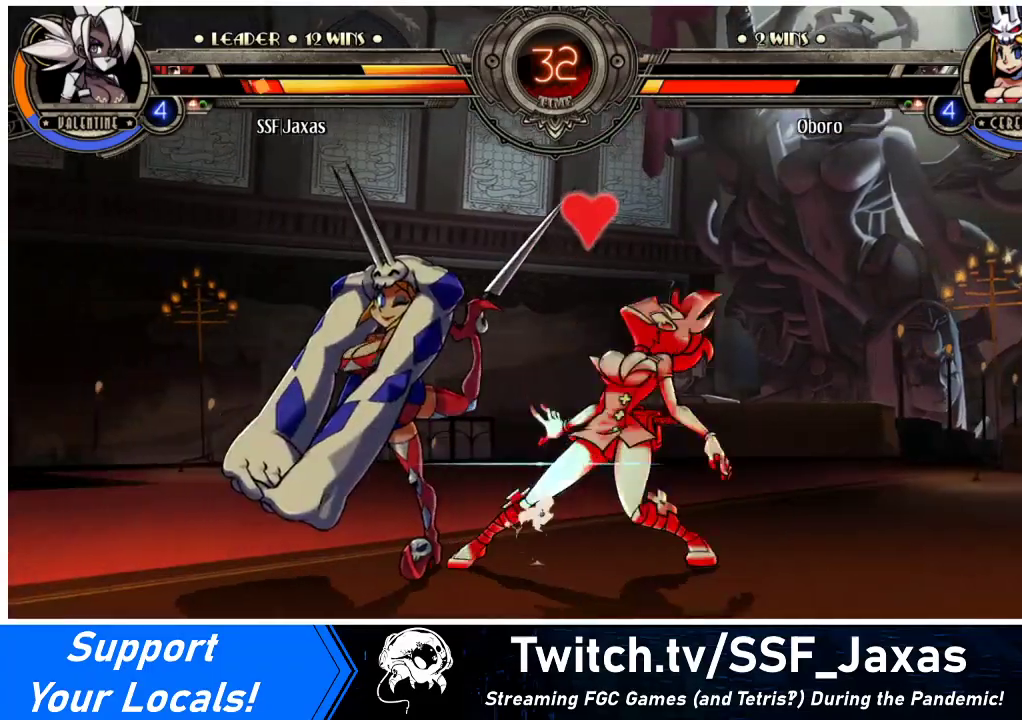
{"buttons": ["DPAD_DOWN", "DPAD_RIGHT"], "events": [[167, "DPAD_RIGHT", "down"], [200, "DPAD_DOWN", "down"]]}
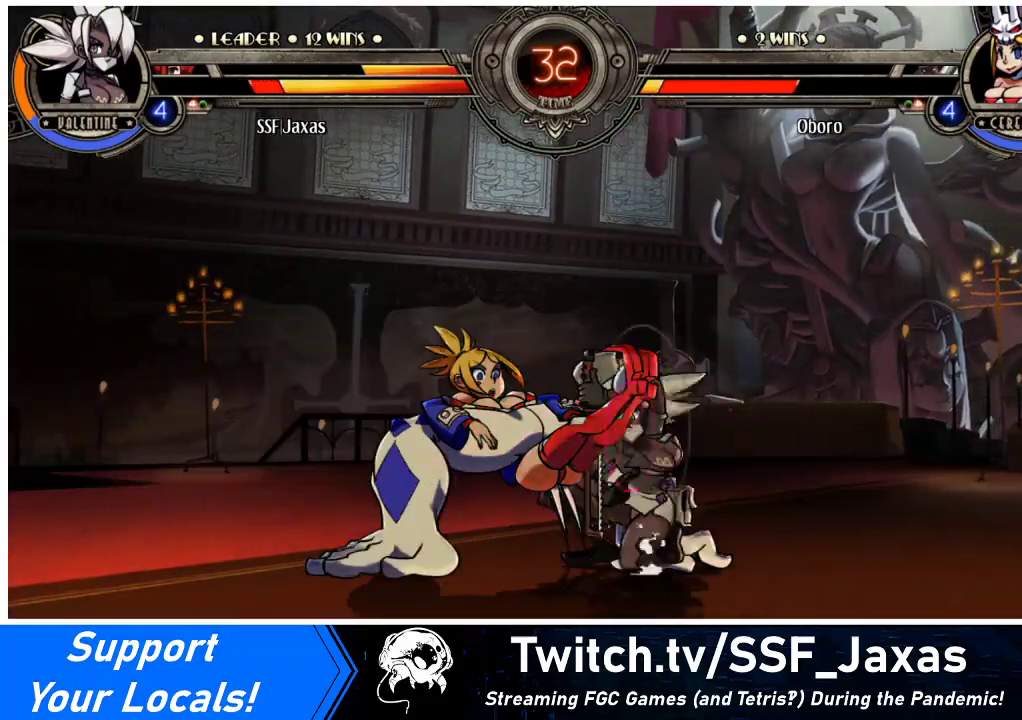
{"buttons": ["CIRCLE"], "events": [[233, "CROSS", "down"], [367, "DPAD_DOWN", "up"], [367, "DPAD_RIGHT", "up"], [400, "CROSS", "up"], [467, "CIRCLE", "down"]]}
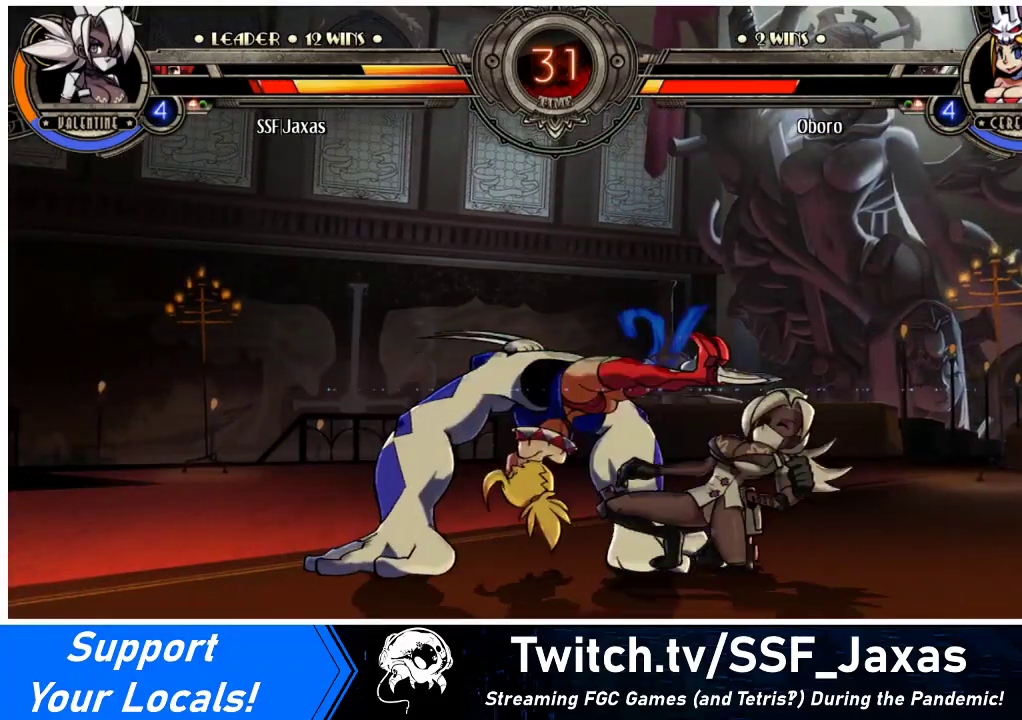
{"buttons": [], "events": [[100, "CIRCLE", "up"], [100, "DPAD_RIGHT", "down"], [300, "DPAD_DOWN", "down"], [333, "CROSS", "down"], [367, "DPAD_RIGHT", "up"], [400, "DPAD_DOWN", "up"], [433, "CROSS", "up"]]}
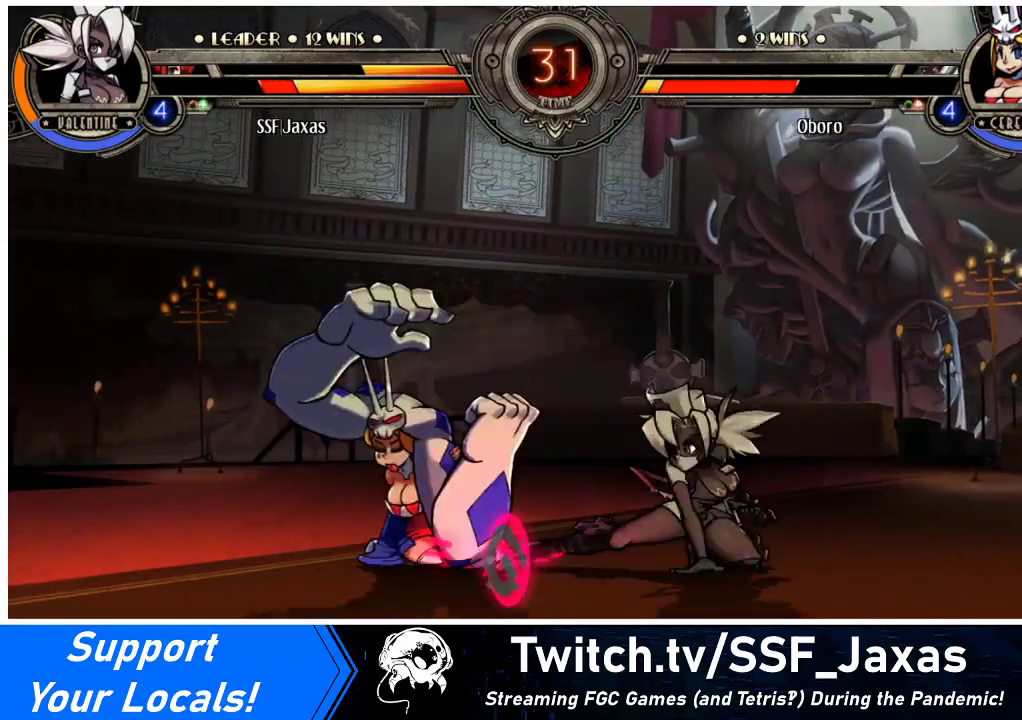
{"buttons": [], "events": [[33, "CIRCLE", "down"], [167, "CIRCLE", "up"], [333, "R2", "down"], [500, "R2", "up"]]}
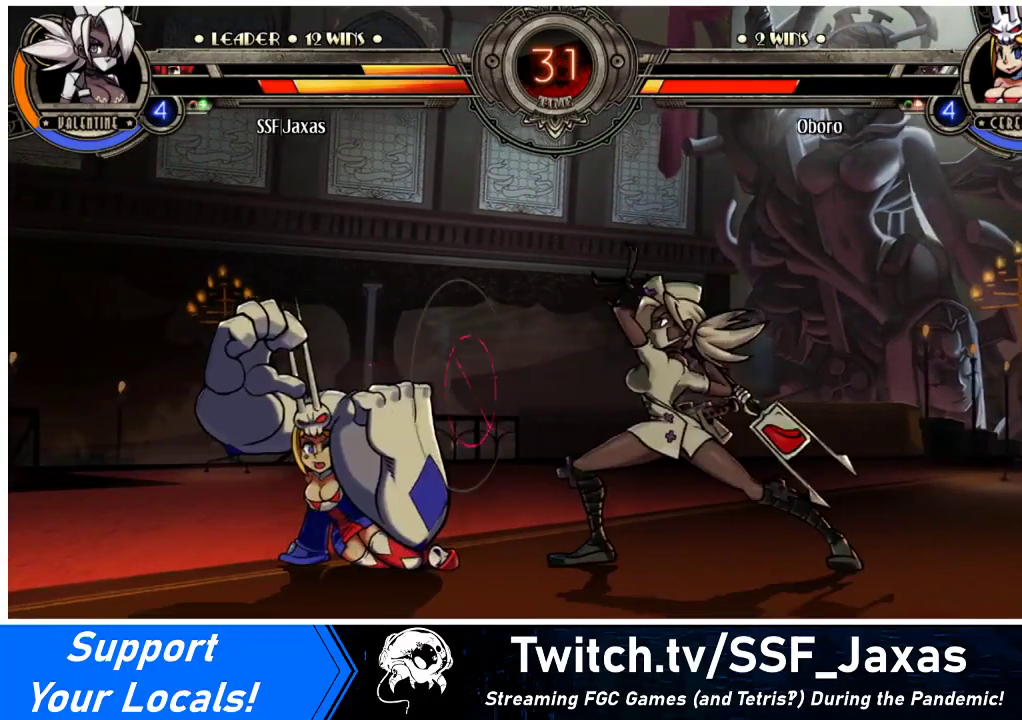
{"buttons": [], "events": [[200, "DPAD_DOWN", "down"], [267, "DPAD_LEFT", "down"], [300, "DPAD_DOWN", "up"], [333, "DPAD_LEFT", "up"], [333, "R2", "down"], [400, "R2", "up"]]}
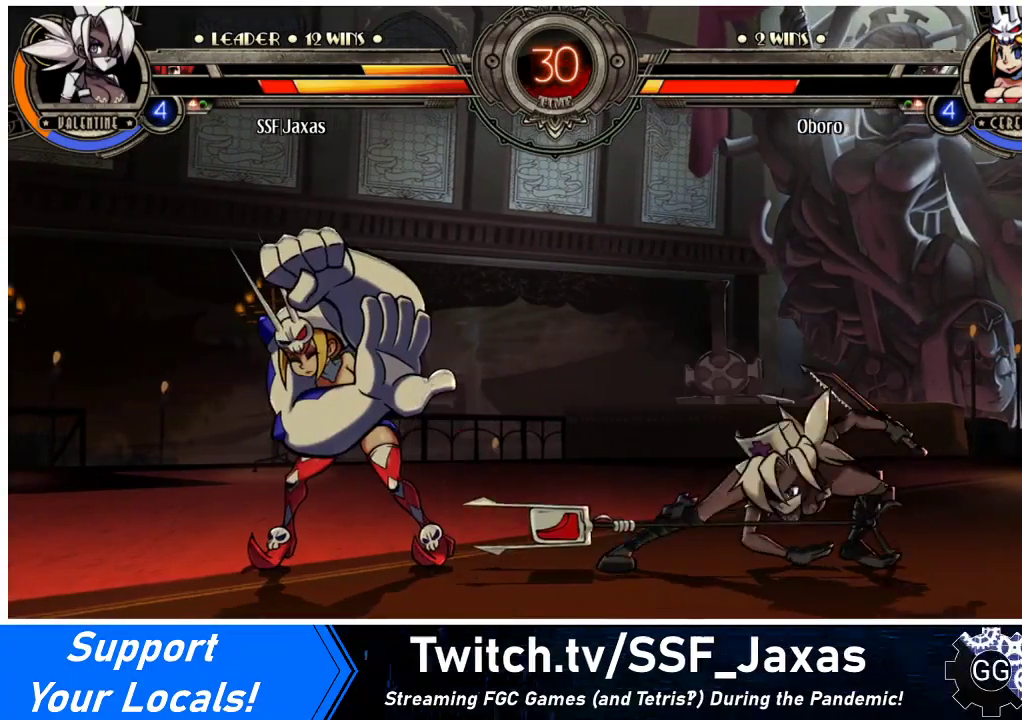
{"buttons": [], "events": []}
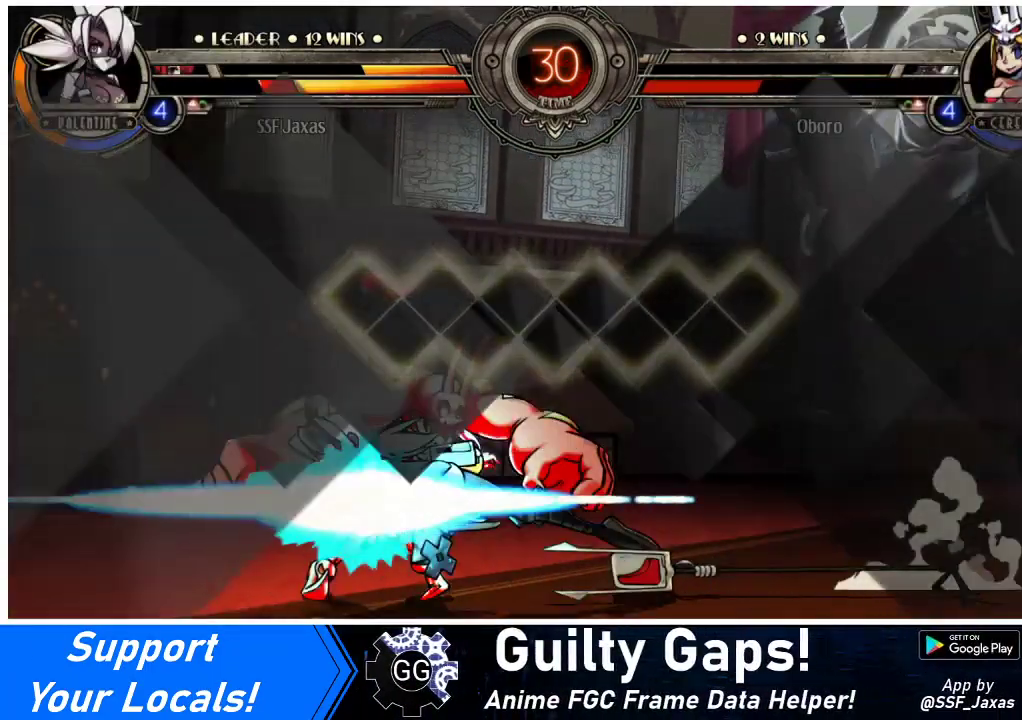
{"buttons": [], "events": []}
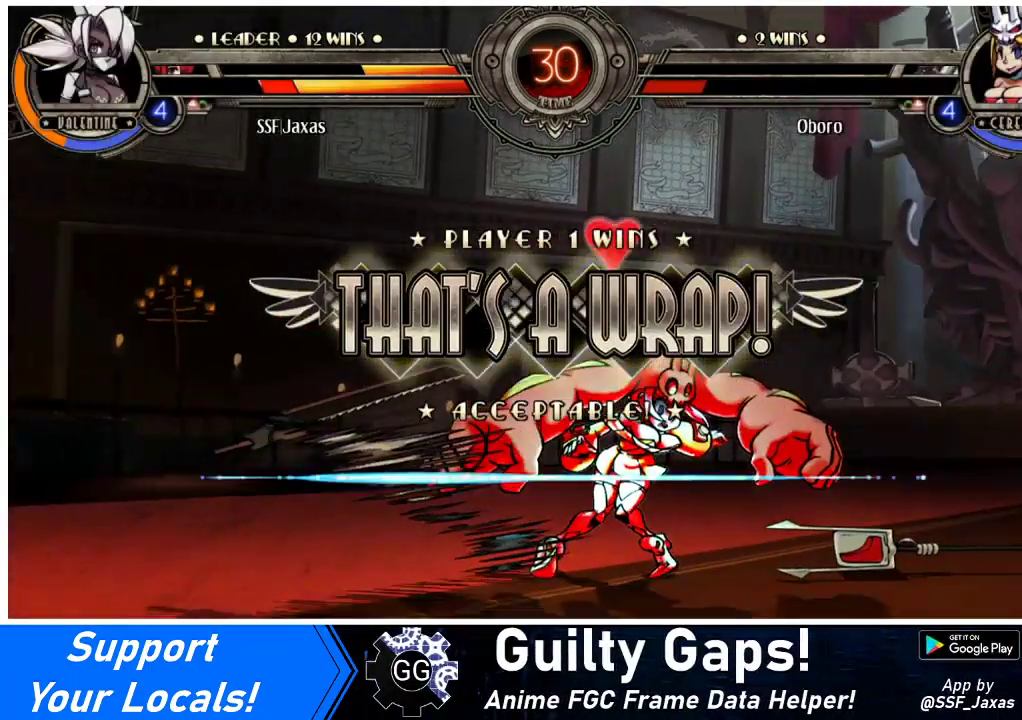
{"buttons": [], "events": []}
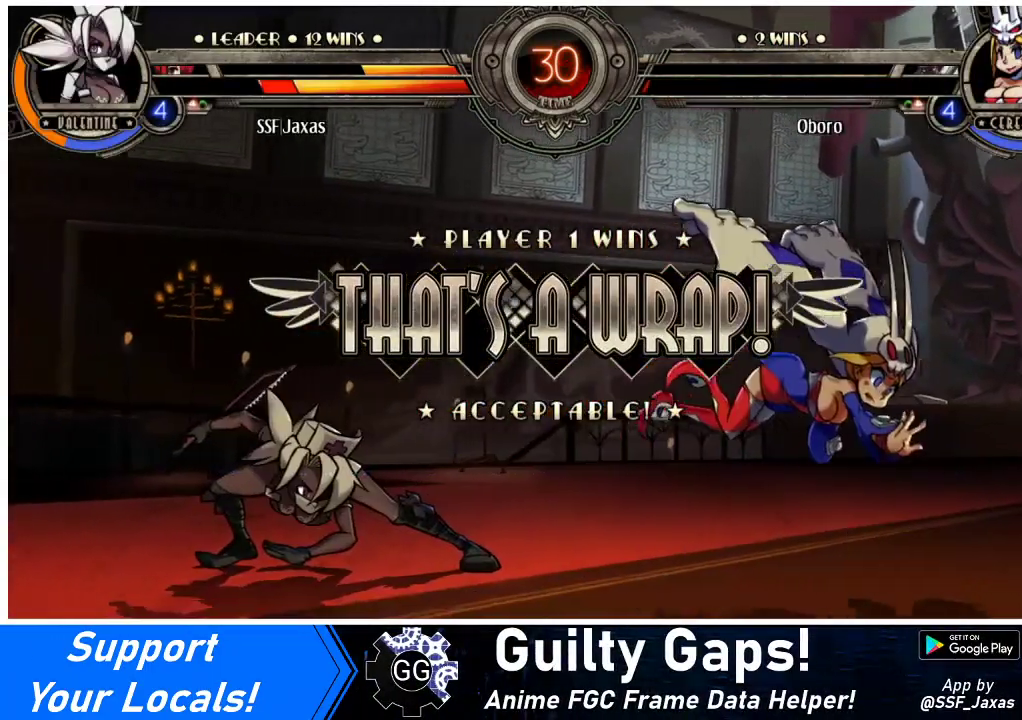
{"buttons": ["CROSS"], "events": [[400, "CROSS", "down"]]}
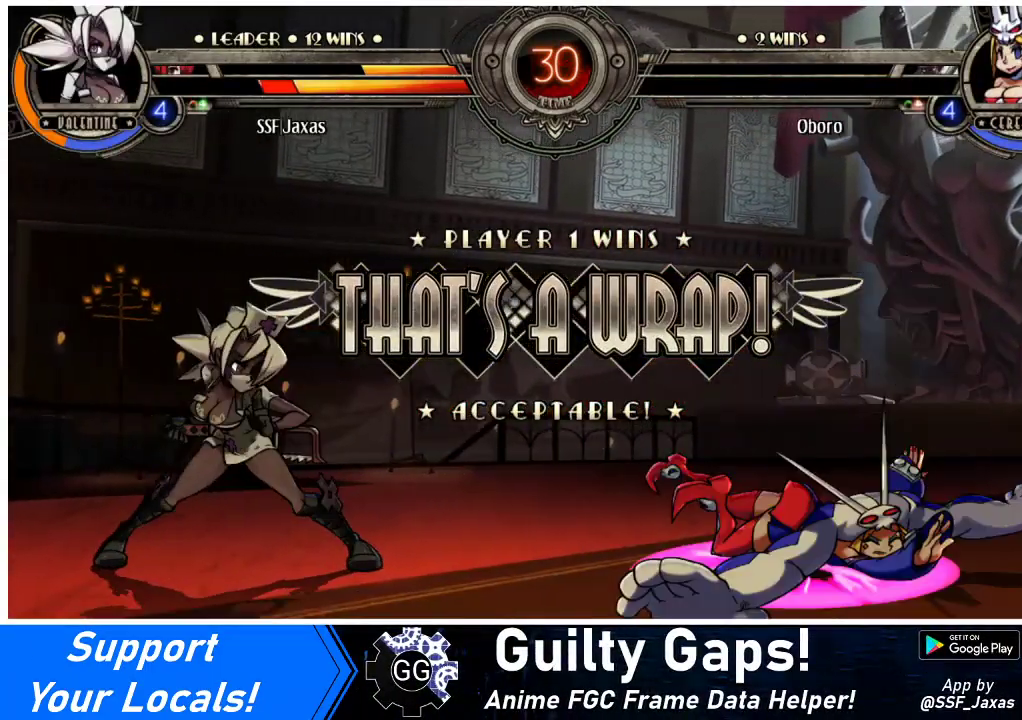
{"buttons": [], "events": [[33, "CROSS", "up"]]}
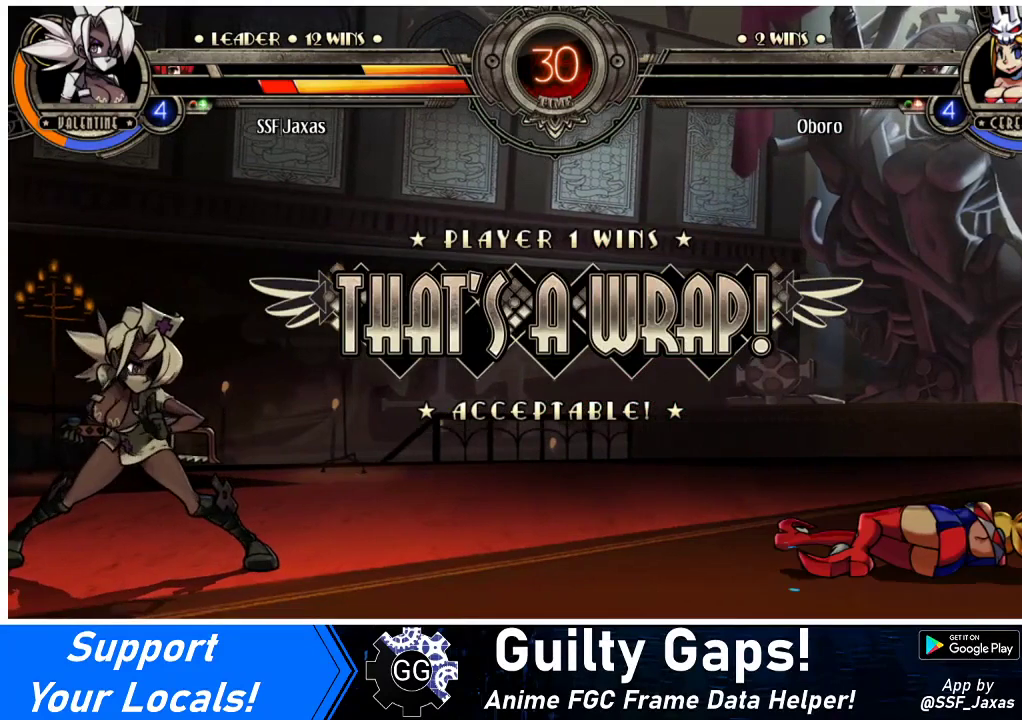
{"buttons": [], "events": [[400, "CROSS", "down"], [467, "CROSS", "up"]]}
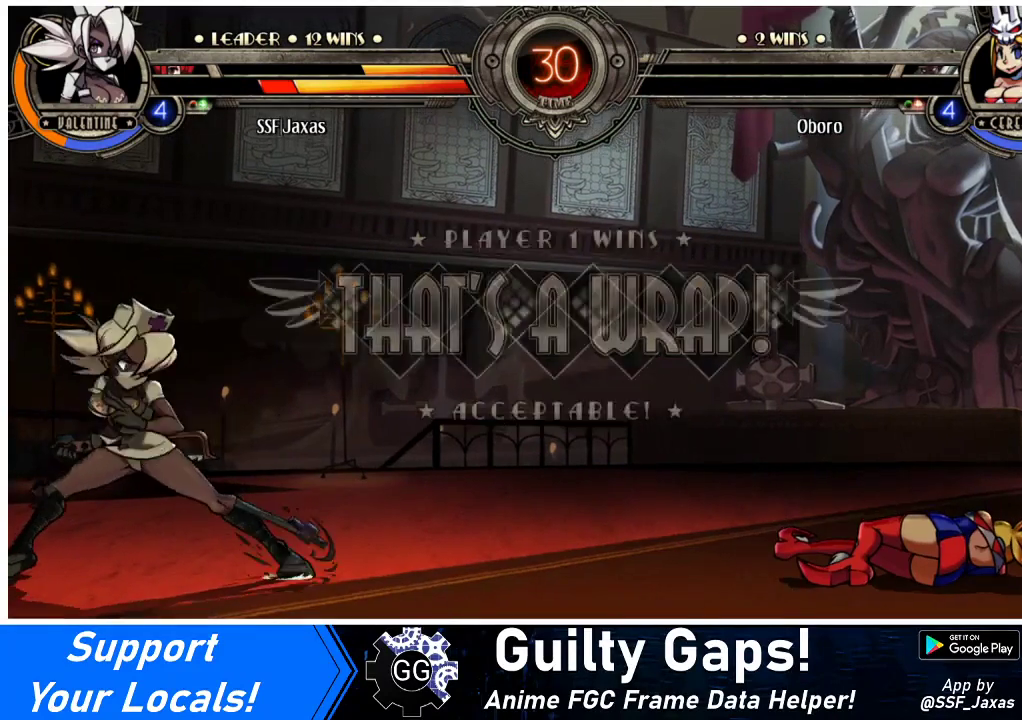
{"buttons": ["CROSS"], "events": [[467, "CROSS", "down"]]}
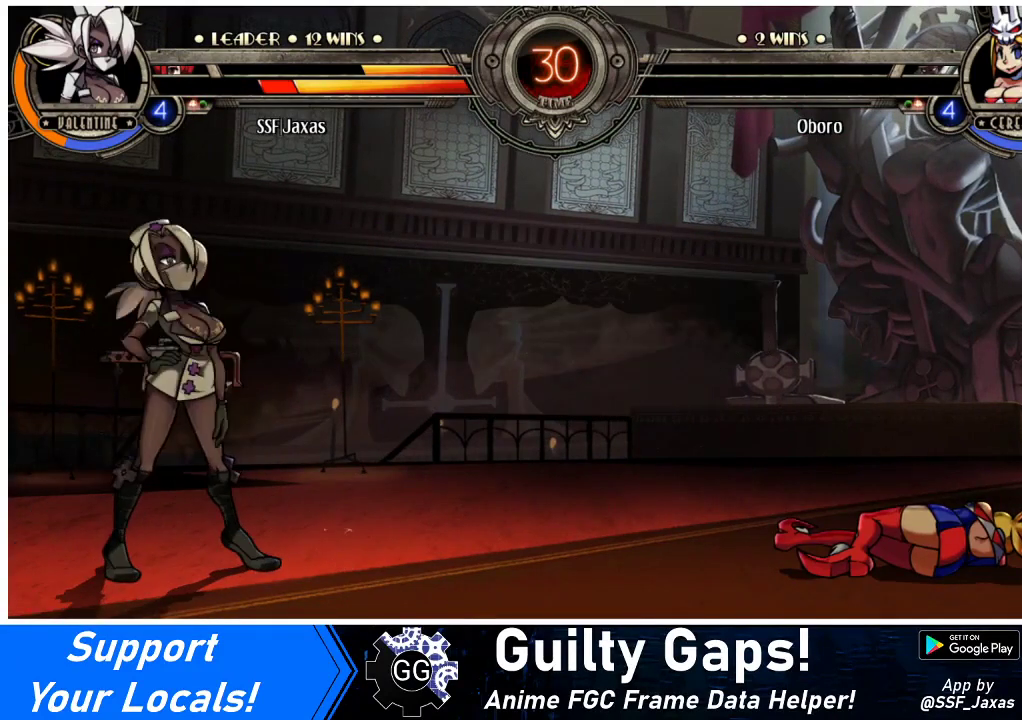
{"buttons": [], "events": [[100, "CROSS", "up"]]}